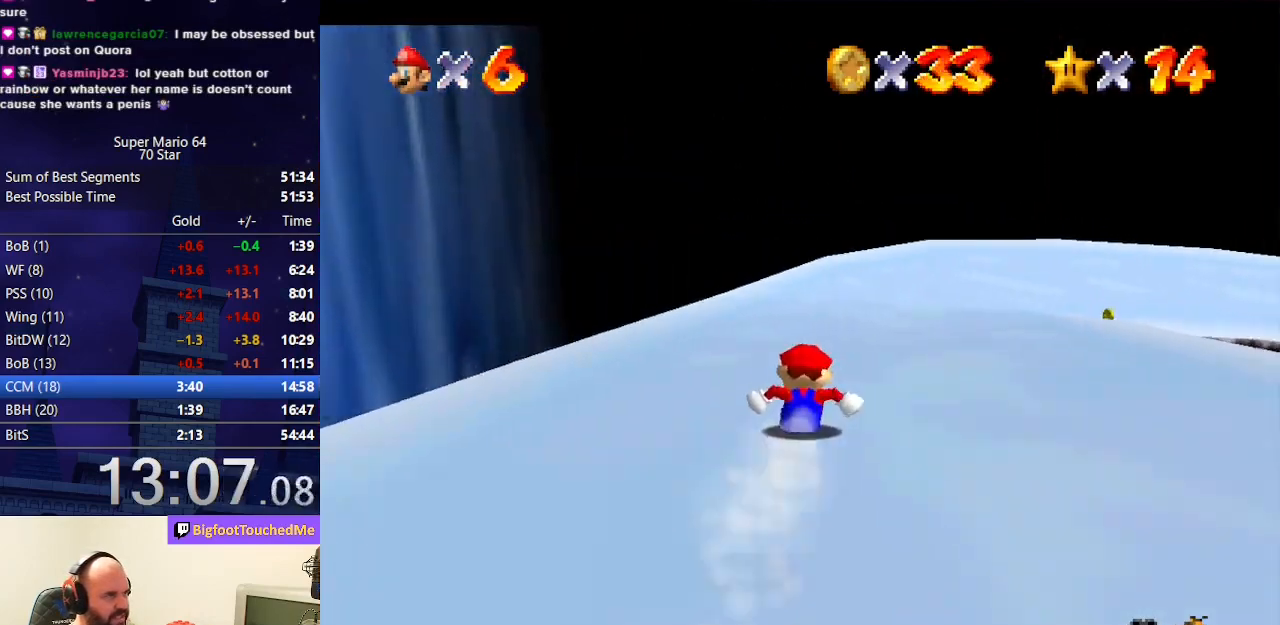
Gameplay with a controller (Nintendo layout); each line is a JSON object with the inputs held at the frame after it. "events" lists button and stick changes between this image and that frame as [ms after this image, input, new state], when the widget could be followed in between. Not read: L3 R3.
{"buttons": [], "left_stick": "up-right", "events": []}
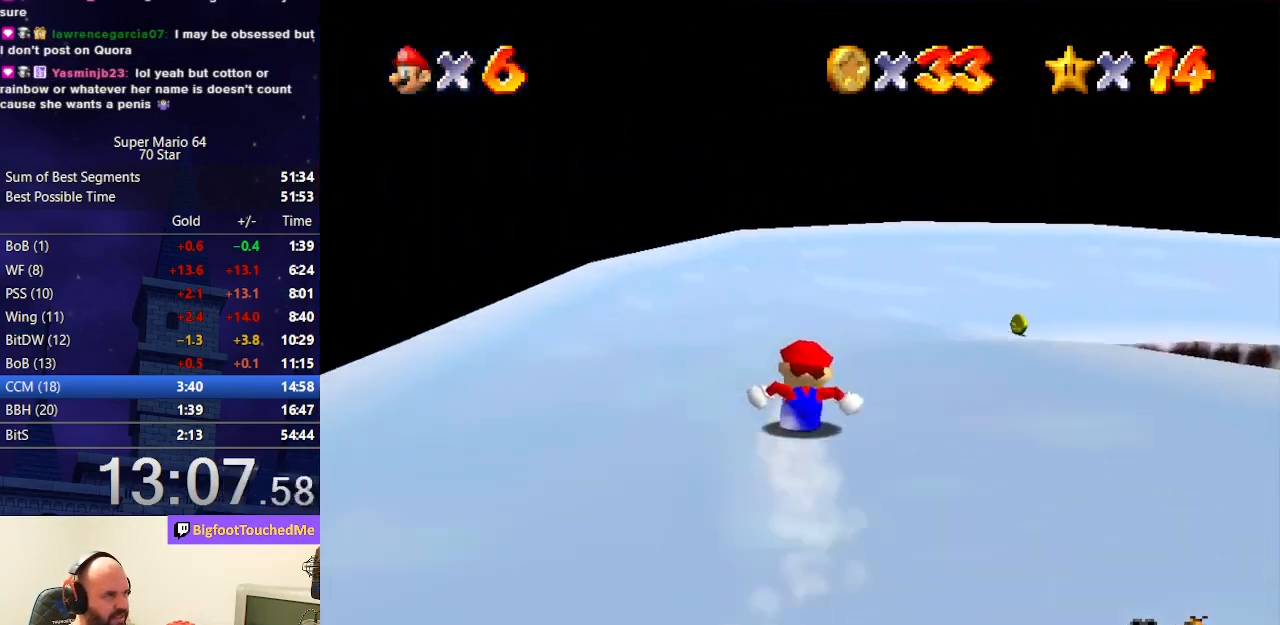
{"buttons": [], "left_stick": "up-right", "events": []}
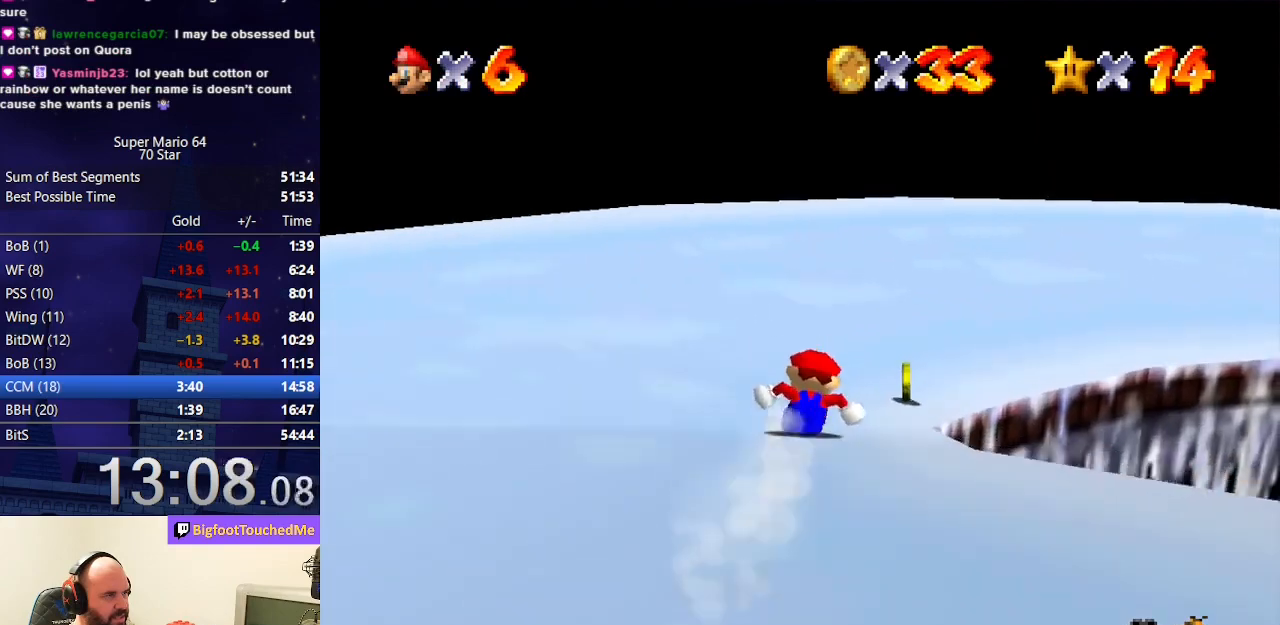
{"buttons": [], "left_stick": "right", "events": [[100, "left_stick", "right"]]}
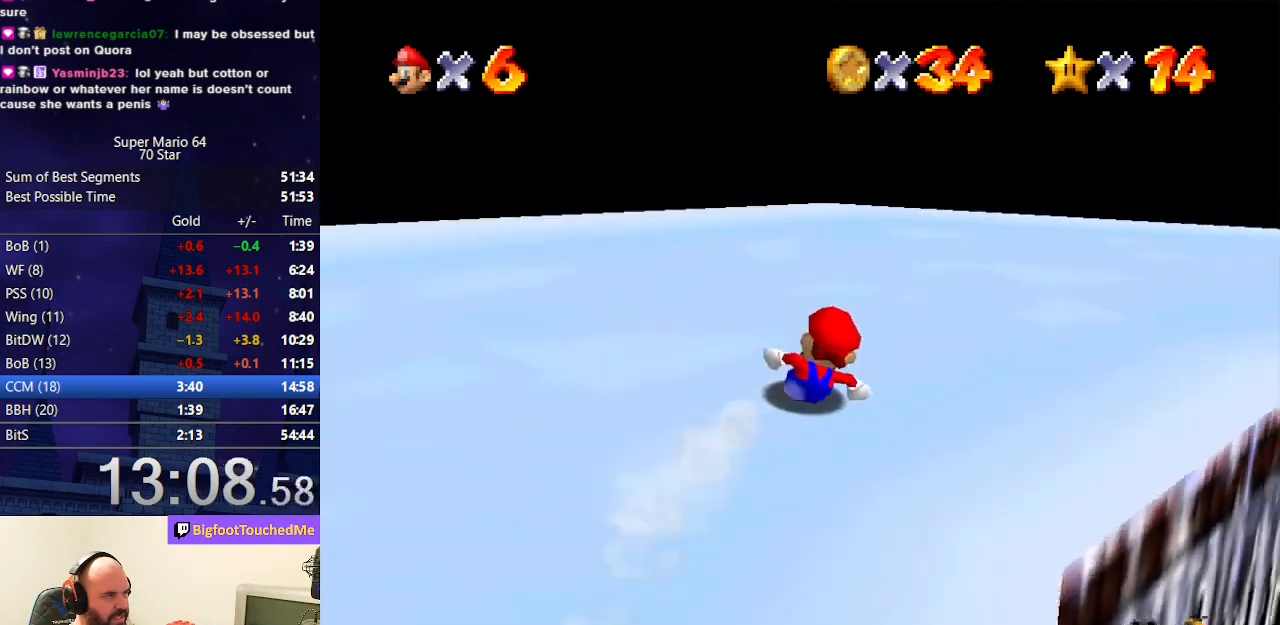
{"buttons": [], "left_stick": "up-right", "events": [[167, "left_stick", "up-right"]]}
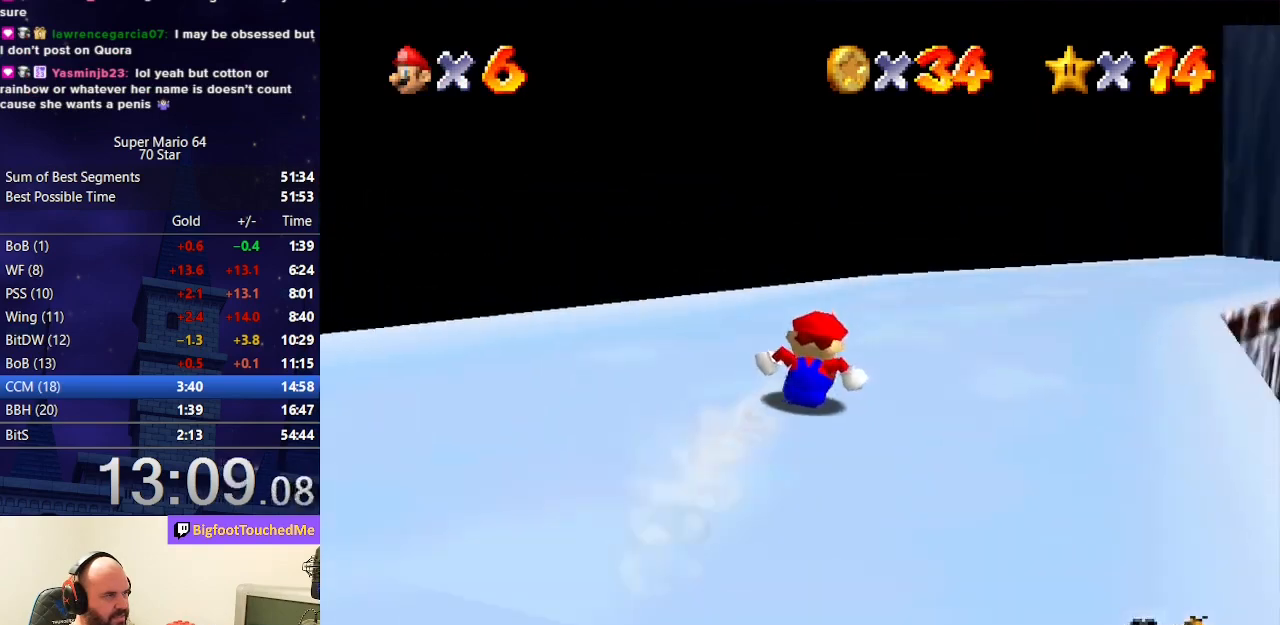
{"buttons": [], "left_stick": "up-right", "events": [[300, "left_stick", "up"], [400, "left_stick", "up-right"]]}
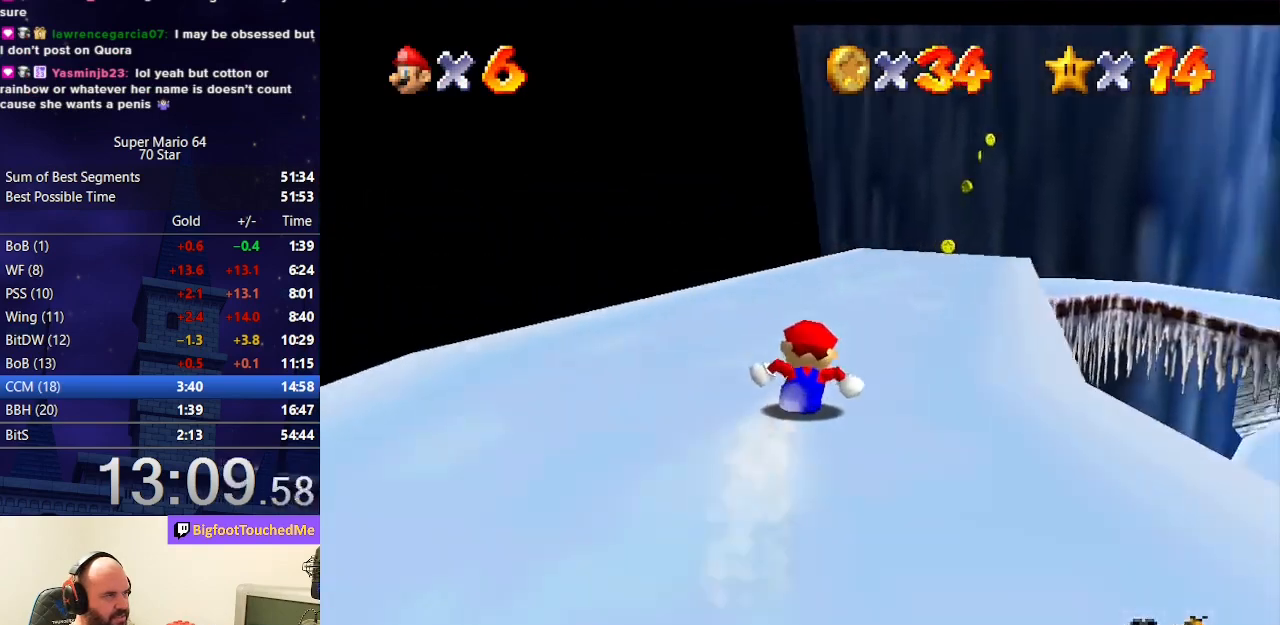
{"buttons": [], "left_stick": "up", "events": [[33, "left_stick", "up"]]}
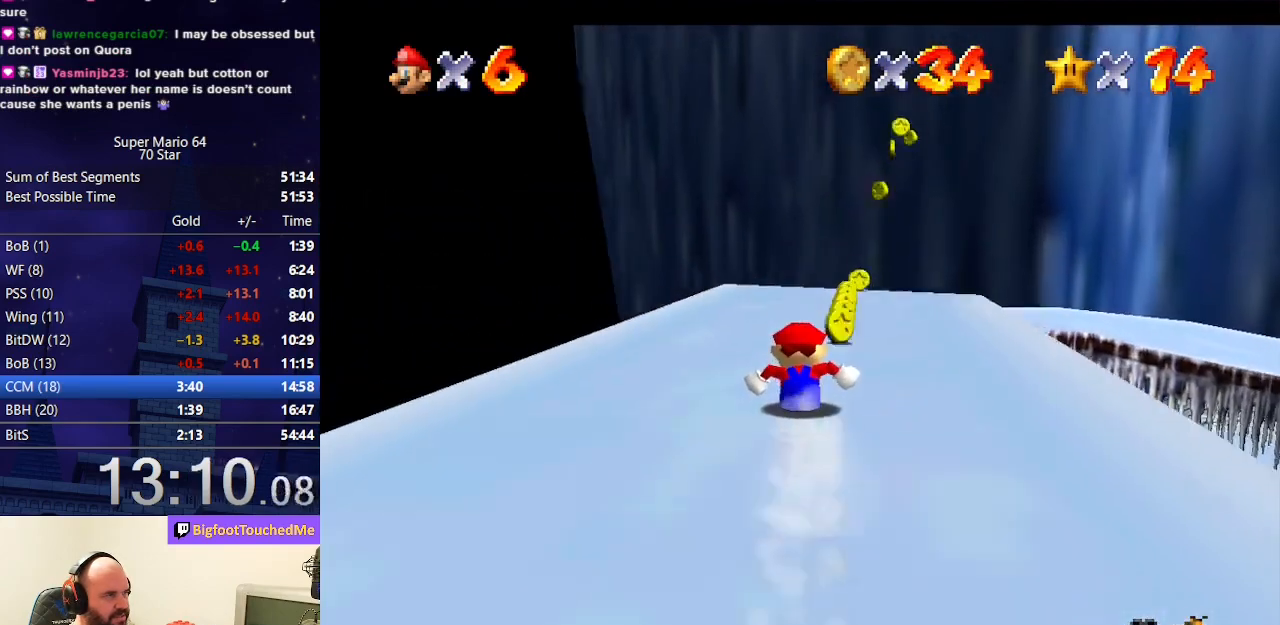
{"buttons": [], "left_stick": "up-right", "events": [[267, "left_stick", "up-right"]]}
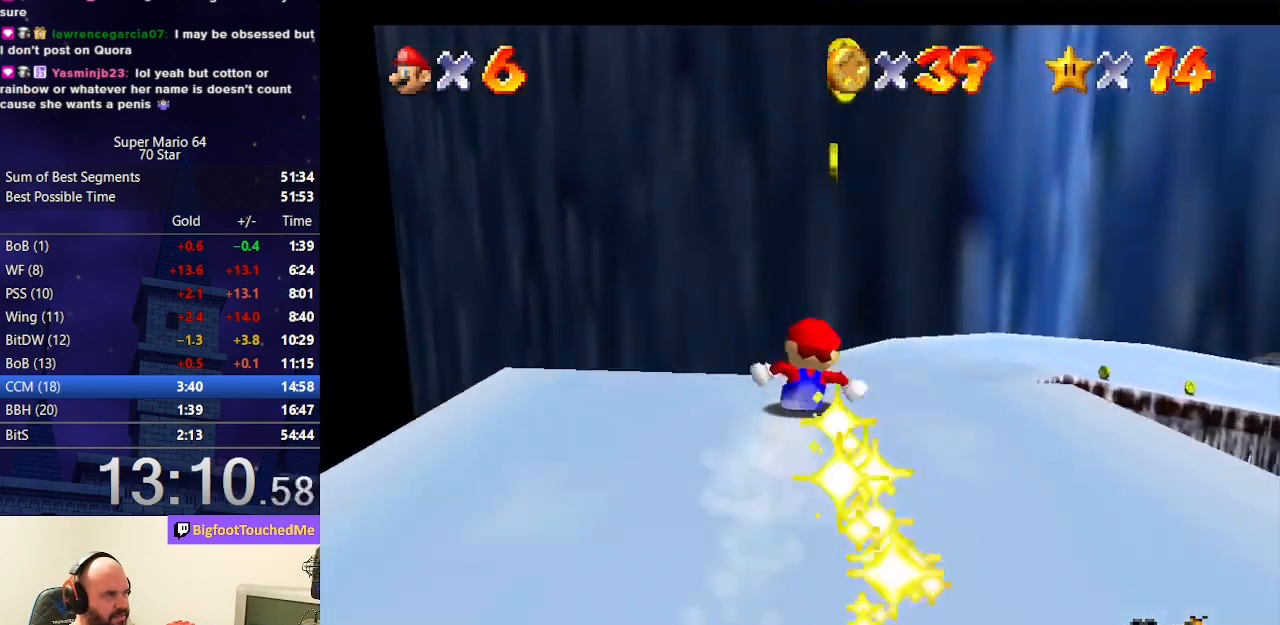
{"buttons": [], "left_stick": "up-right", "events": [[33, "A", "down"], [67, "left_stick", "center"], [200, "A", "up"], [267, "left_stick", "up-right"]]}
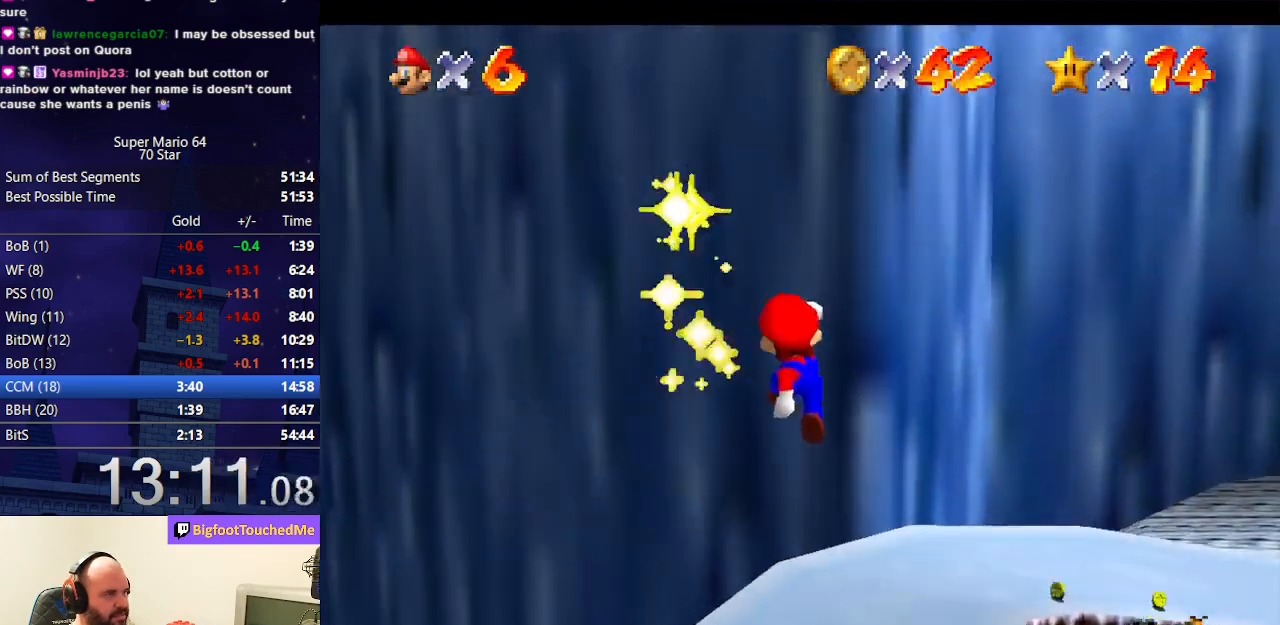
{"buttons": [], "left_stick": "up-right", "events": []}
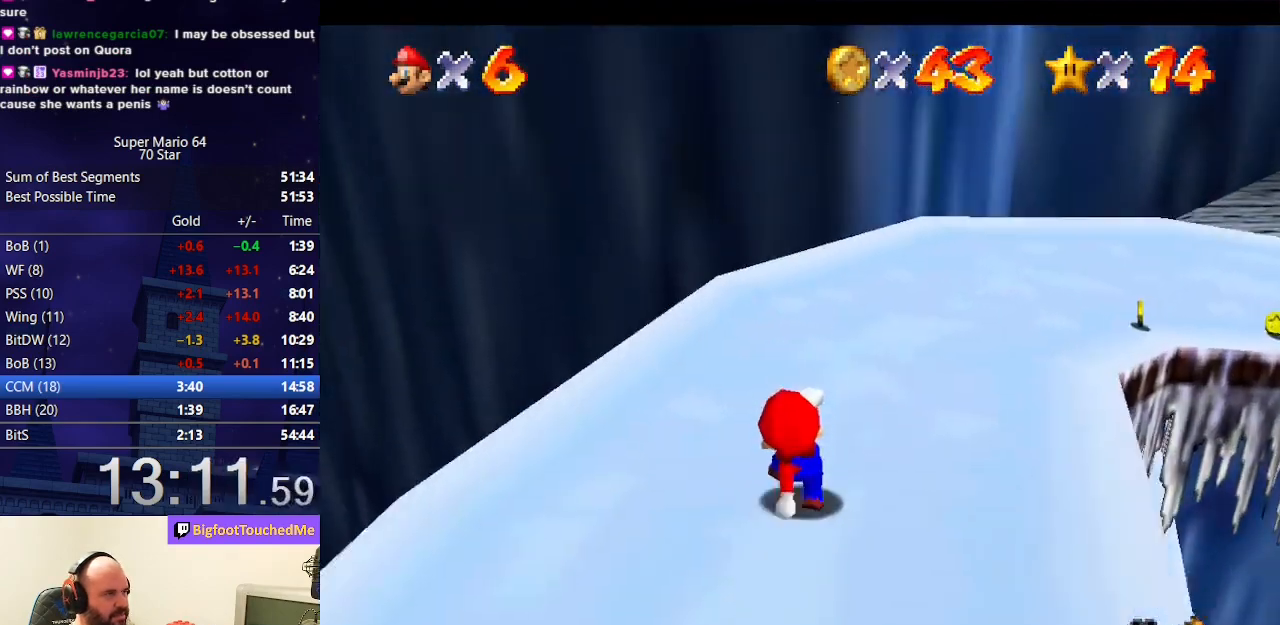
{"buttons": [], "left_stick": "right", "events": [[500, "left_stick", "right"]]}
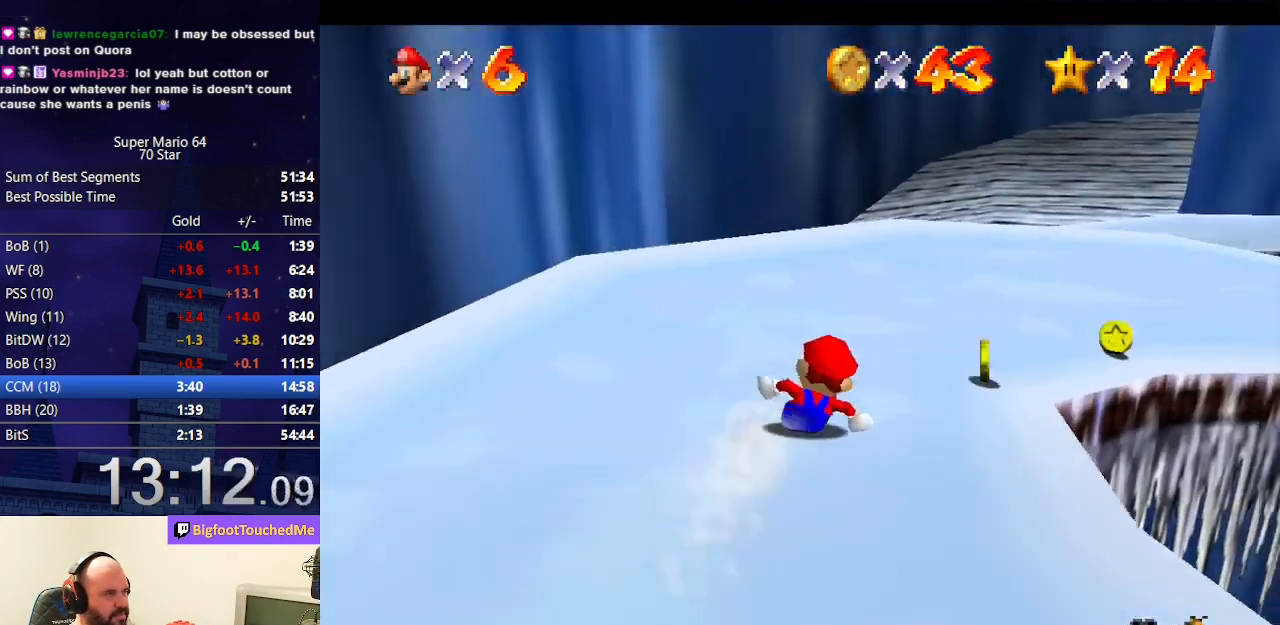
{"buttons": [], "left_stick": "right", "events": []}
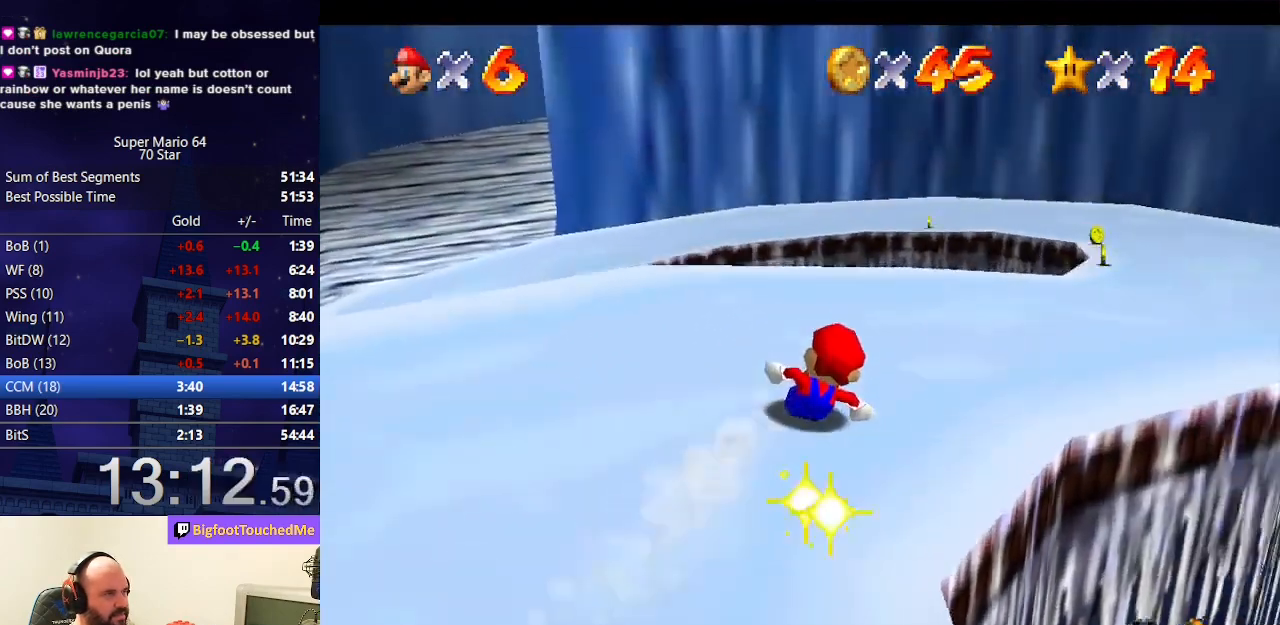
{"buttons": [], "left_stick": "up-left", "events": [[67, "left_stick", "up-right"], [167, "left_stick", "up"], [500, "left_stick", "up-left"]]}
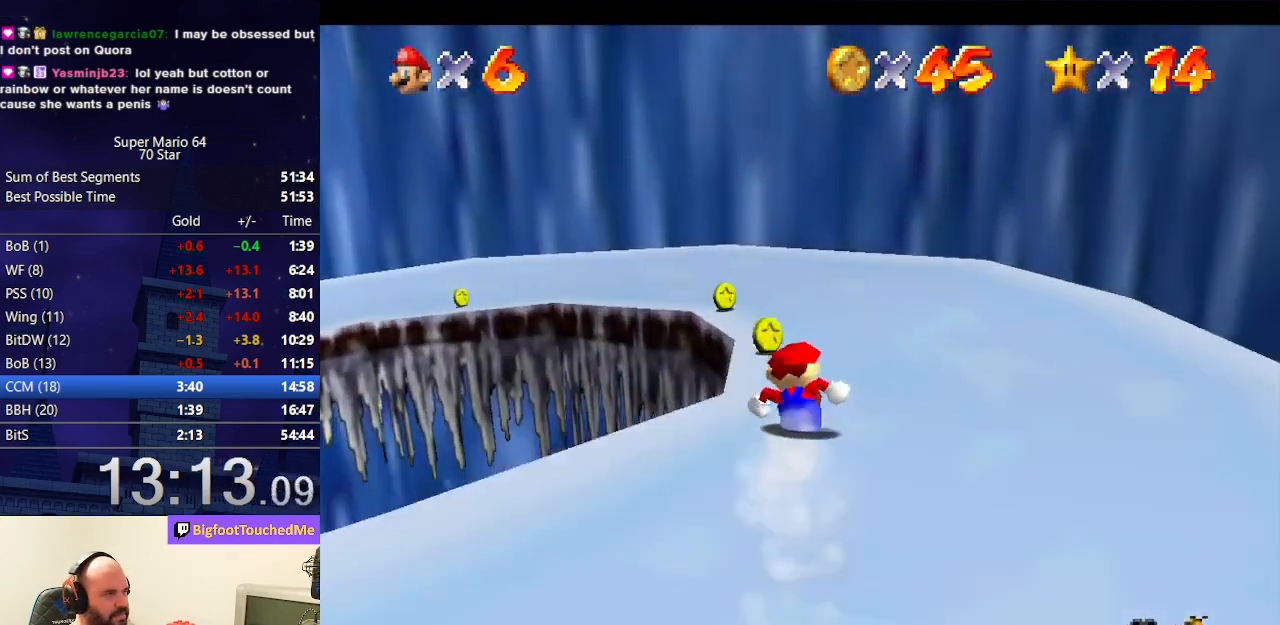
{"buttons": [], "left_stick": "left", "events": [[433, "left_stick", "left"]]}
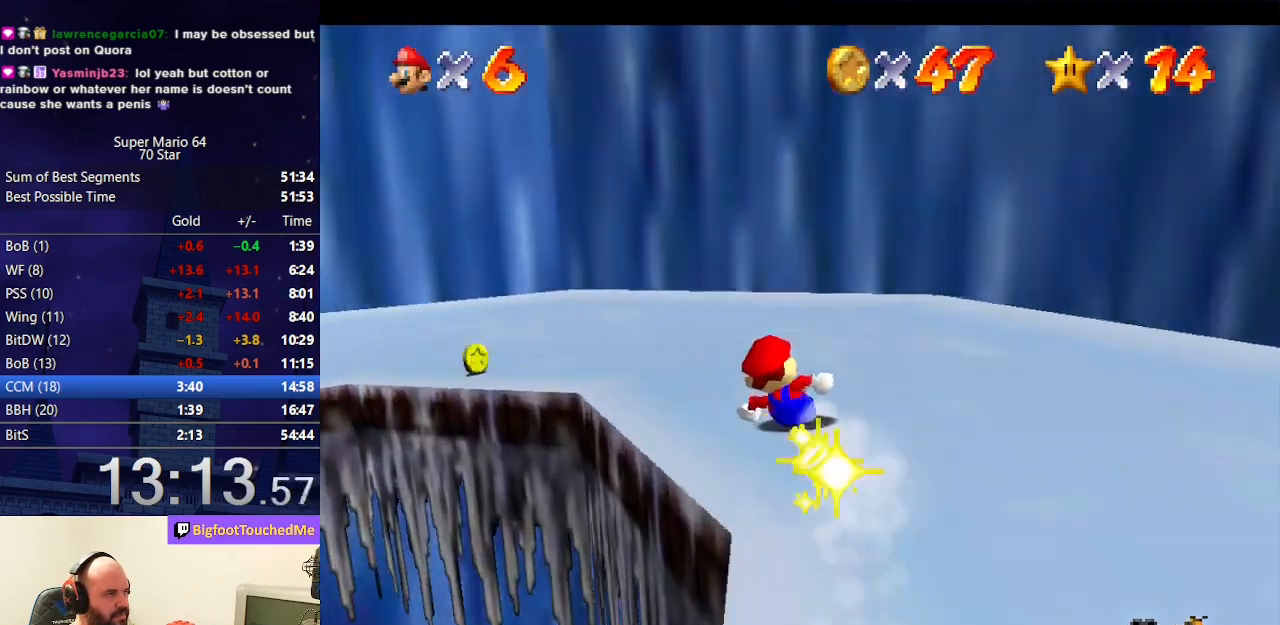
{"buttons": [], "left_stick": "left", "events": [[67, "left_stick", "down-left"], [500, "left_stick", "left"]]}
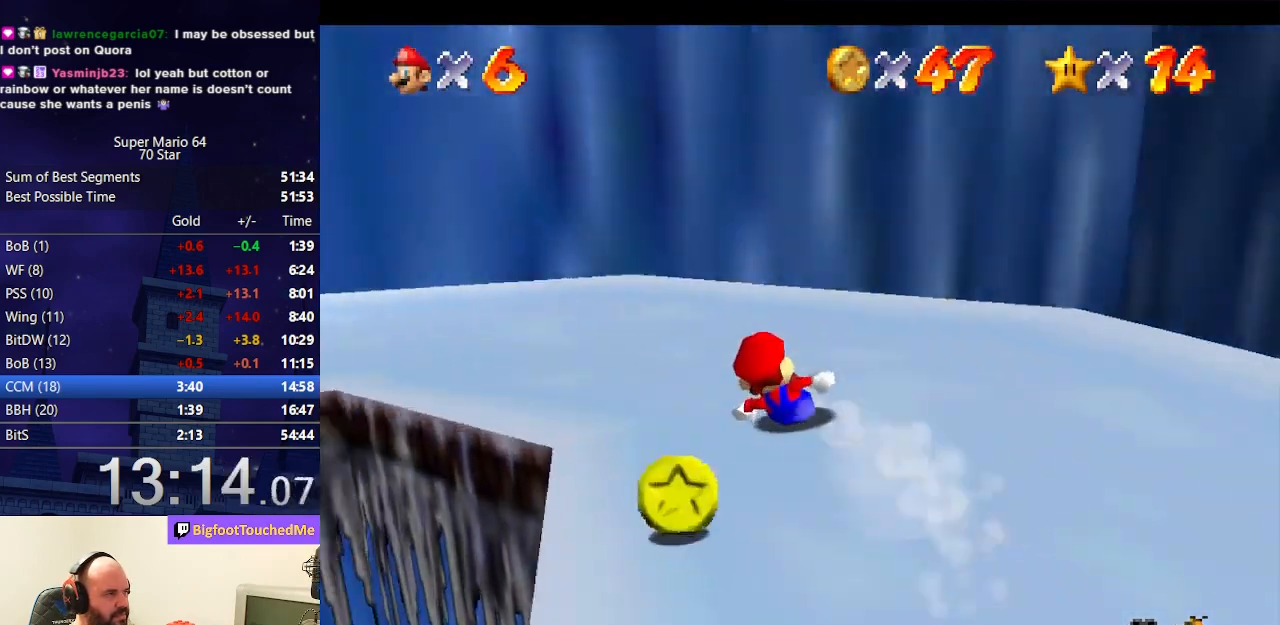
{"buttons": [], "left_stick": "up-left", "events": [[500, "left_stick", "up-left"]]}
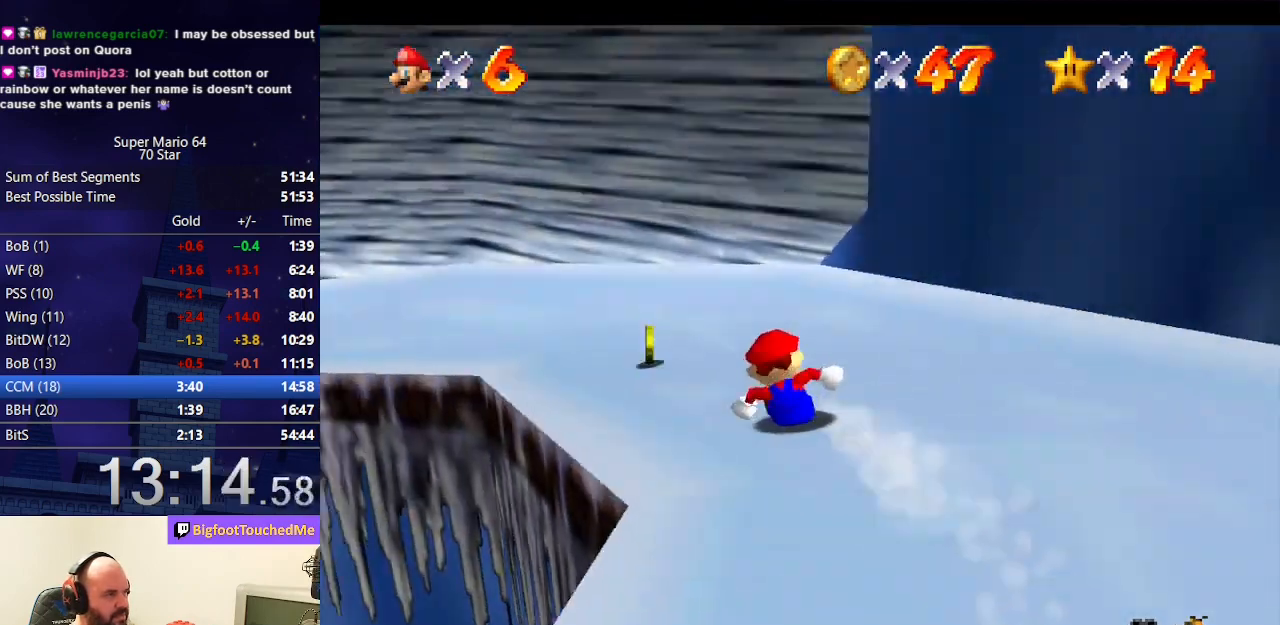
{"buttons": [], "left_stick": "left", "events": [[167, "left_stick", "left"]]}
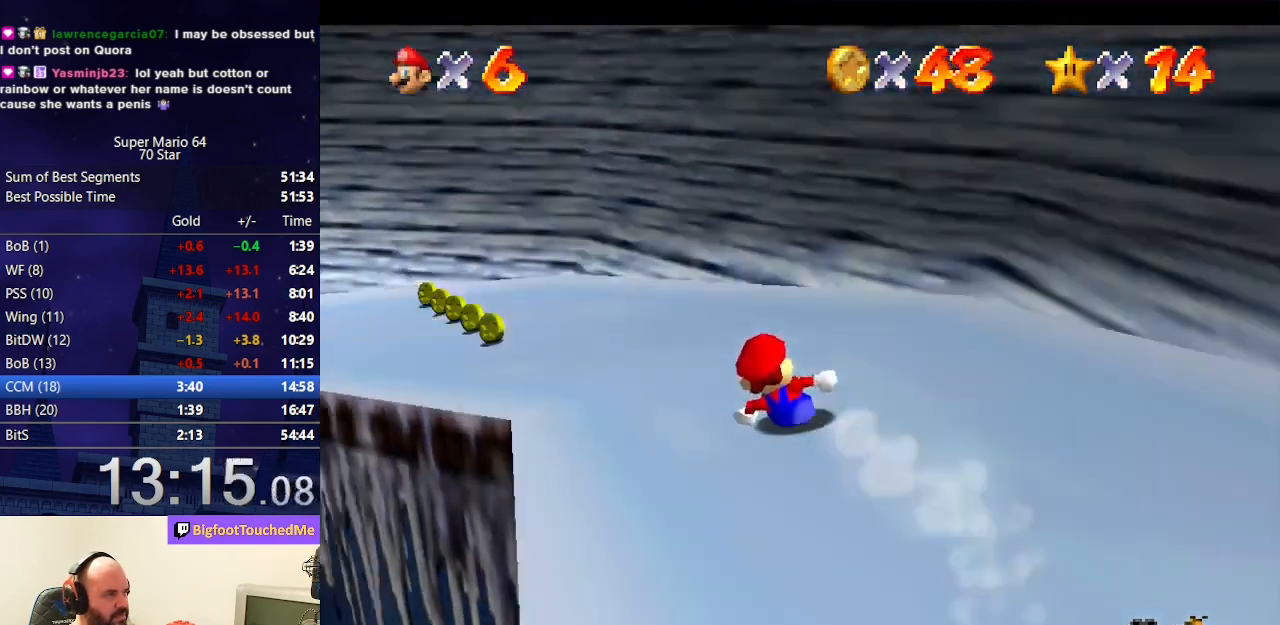
{"buttons": [], "left_stick": "left", "events": [[133, "left_stick", "up-left"], [267, "left_stick", "up"], [367, "left_stick", "up-left"], [467, "left_stick", "left"]]}
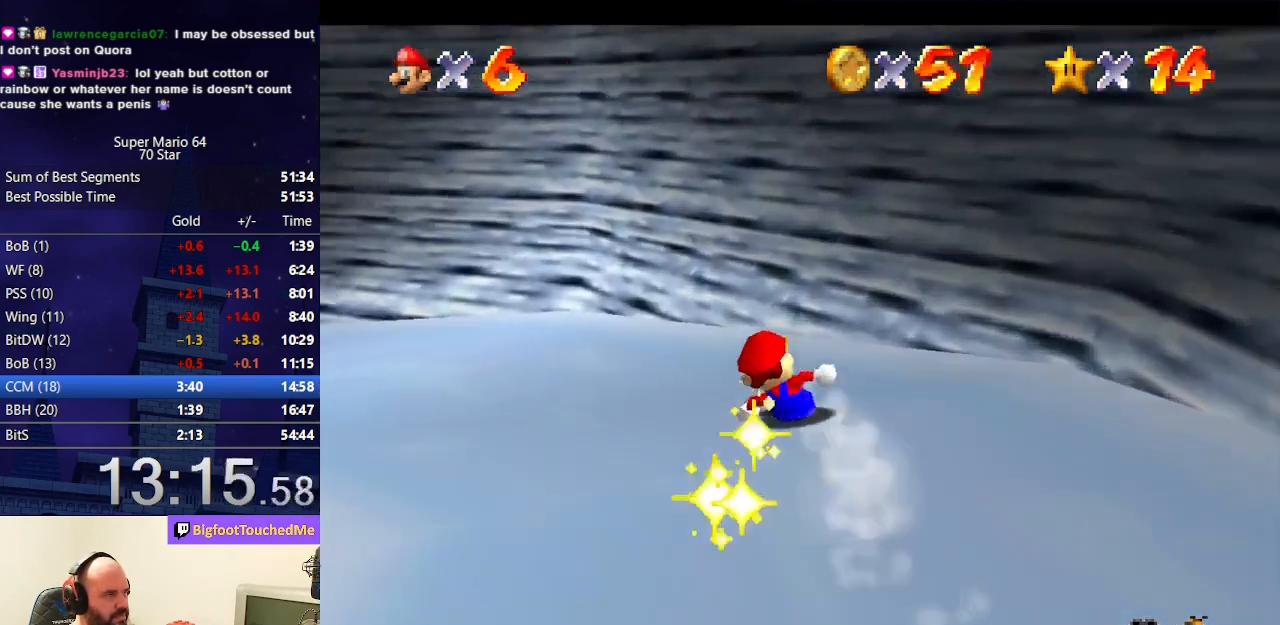
{"buttons": [], "left_stick": "left", "events": []}
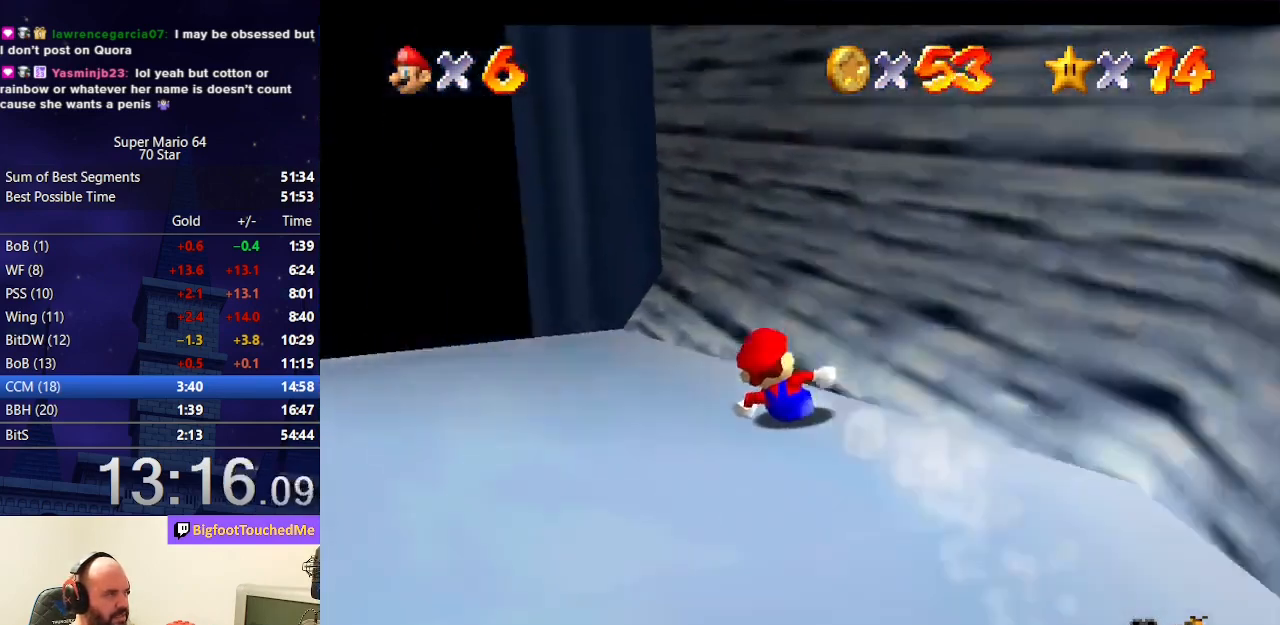
{"buttons": [], "left_stick": "up", "events": [[467, "left_stick", "up"]]}
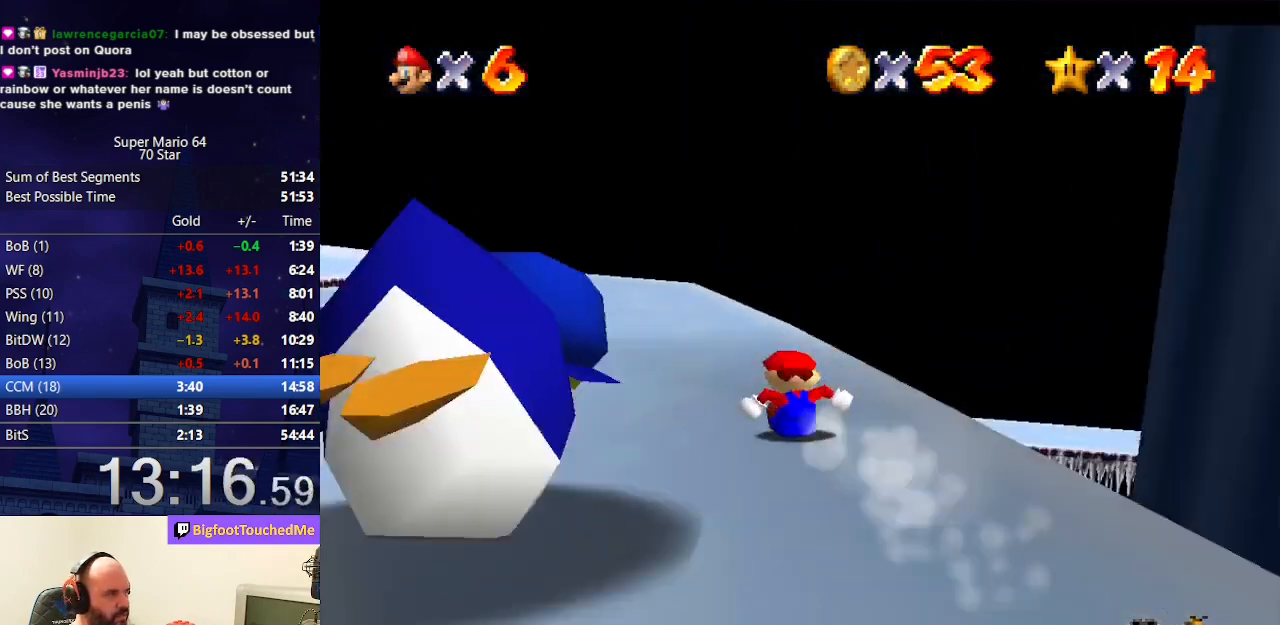
{"buttons": [], "left_stick": "center", "events": [[267, "left_stick", "up-left"], [500, "left_stick", "center"]]}
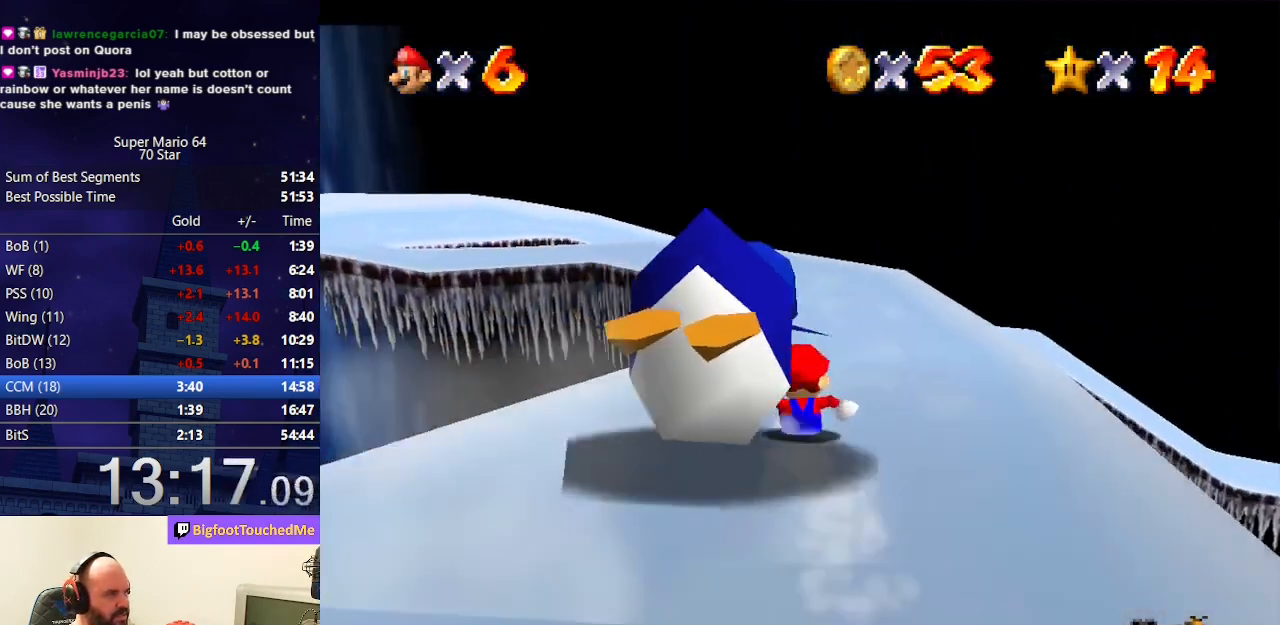
{"buttons": [], "left_stick": "up-left", "events": [[100, "left_stick", "up-right"], [167, "left_stick", "up"], [367, "left_stick", "up-left"]]}
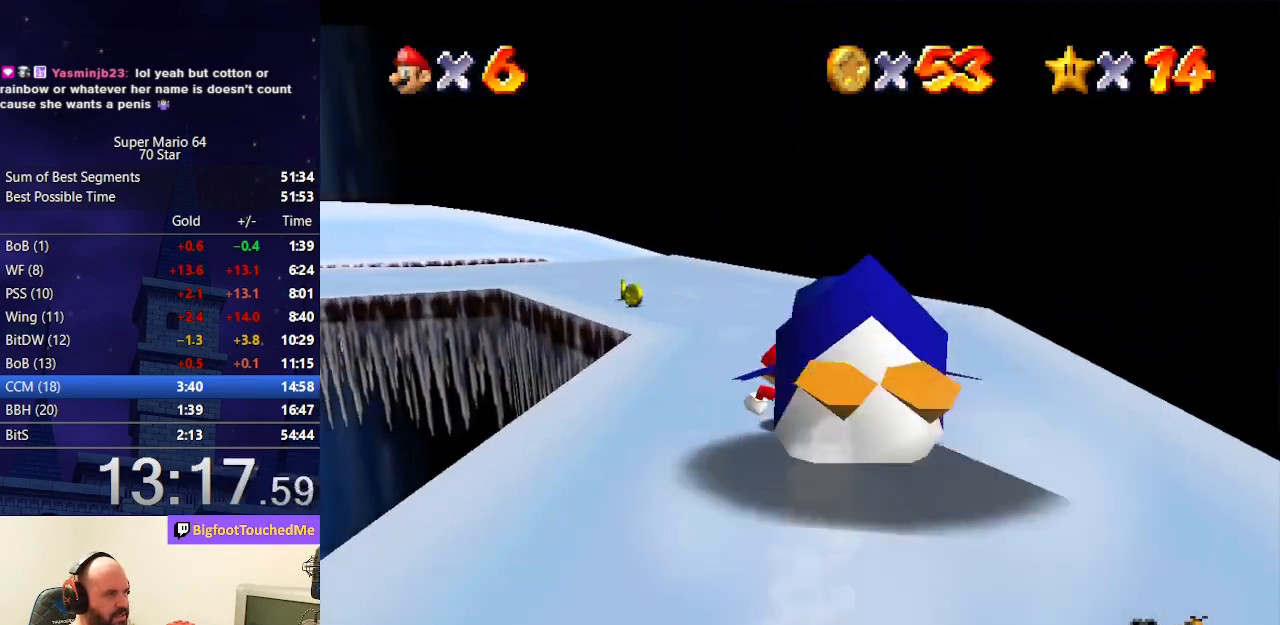
{"buttons": [], "left_stick": "up-left", "events": []}
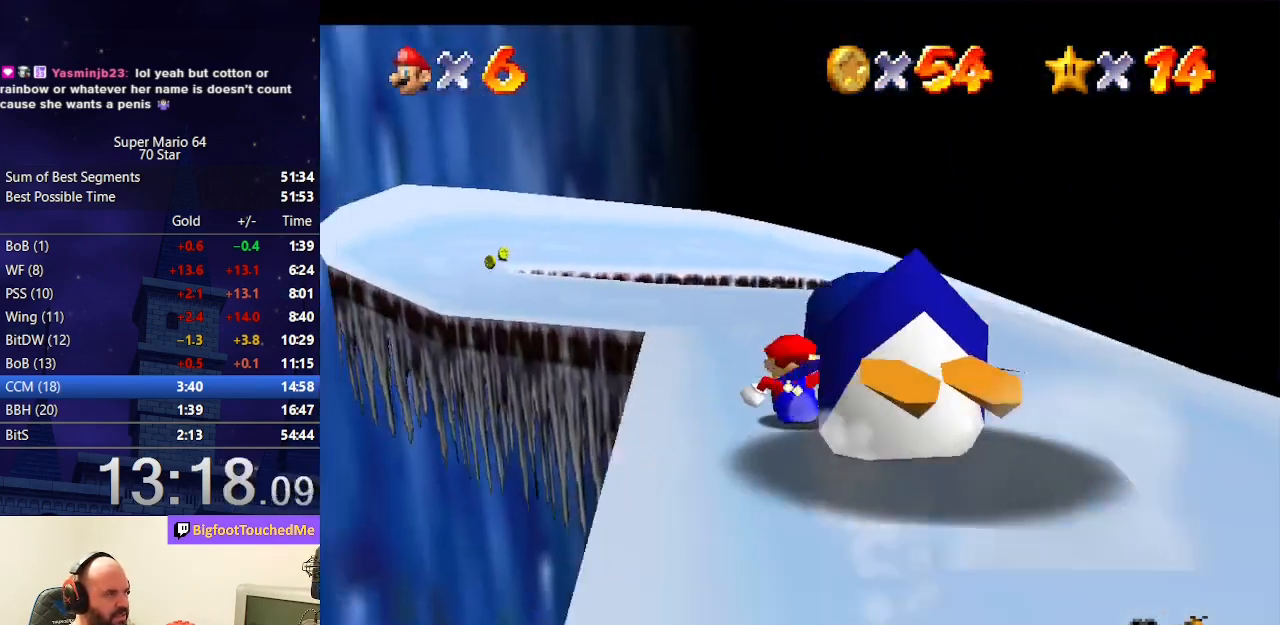
{"buttons": [], "left_stick": "up-left", "events": []}
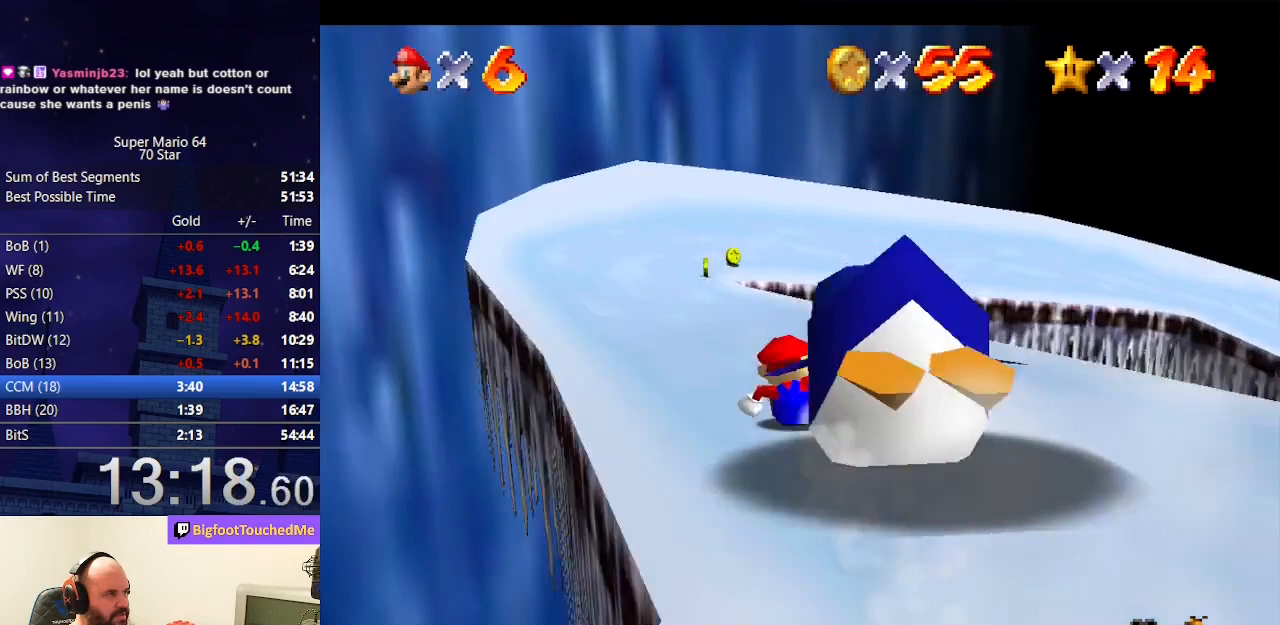
{"buttons": [], "left_stick": "up-right", "events": [[100, "left_stick", "up"], [467, "left_stick", "up-right"]]}
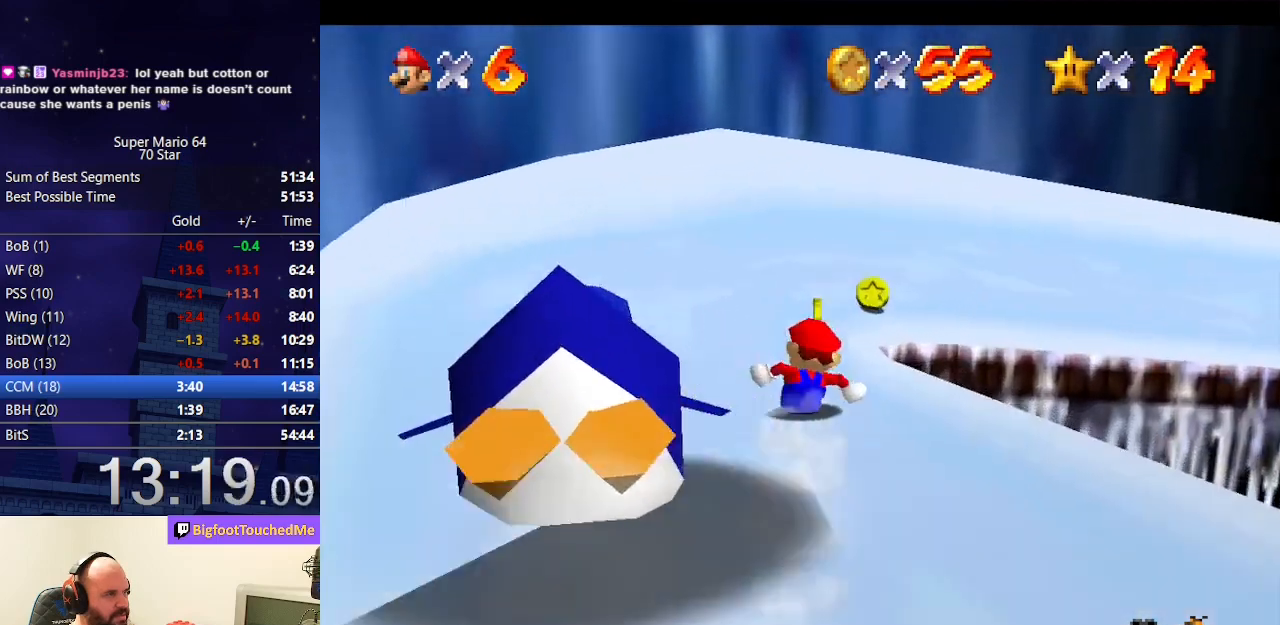
{"buttons": [], "left_stick": "up-right", "events": [[267, "left_stick", "right"], [500, "left_stick", "up-right"]]}
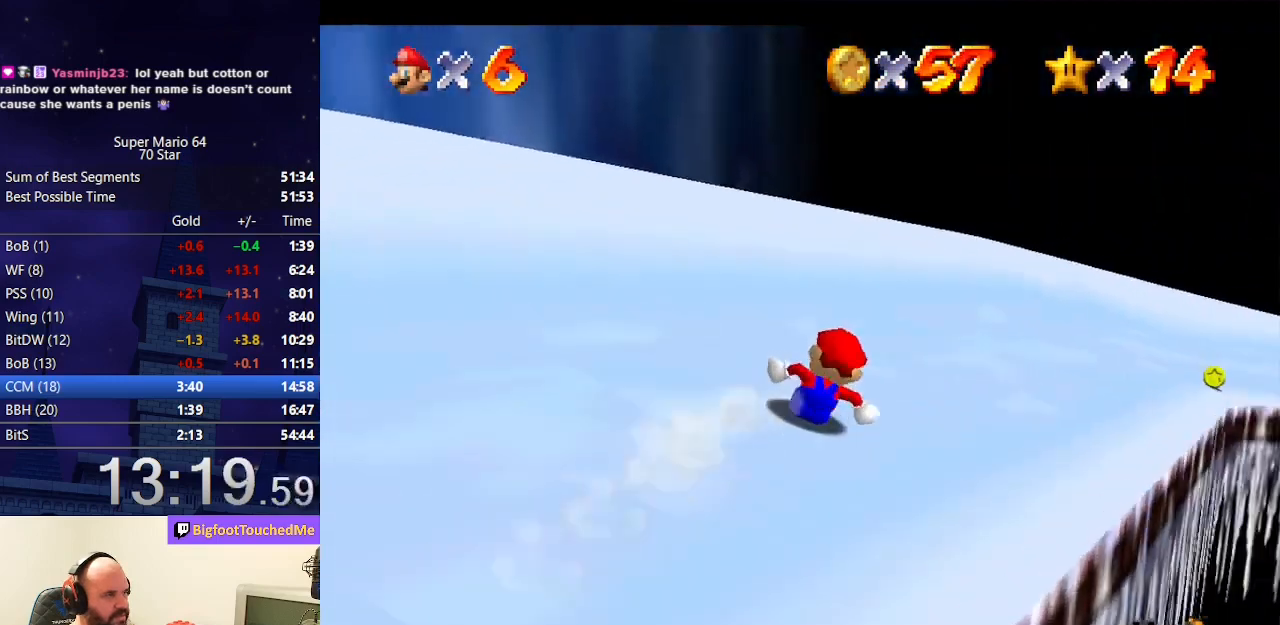
{"buttons": [], "left_stick": "up-right", "events": [[33, "left_stick", "up"], [433, "left_stick", "up-right"]]}
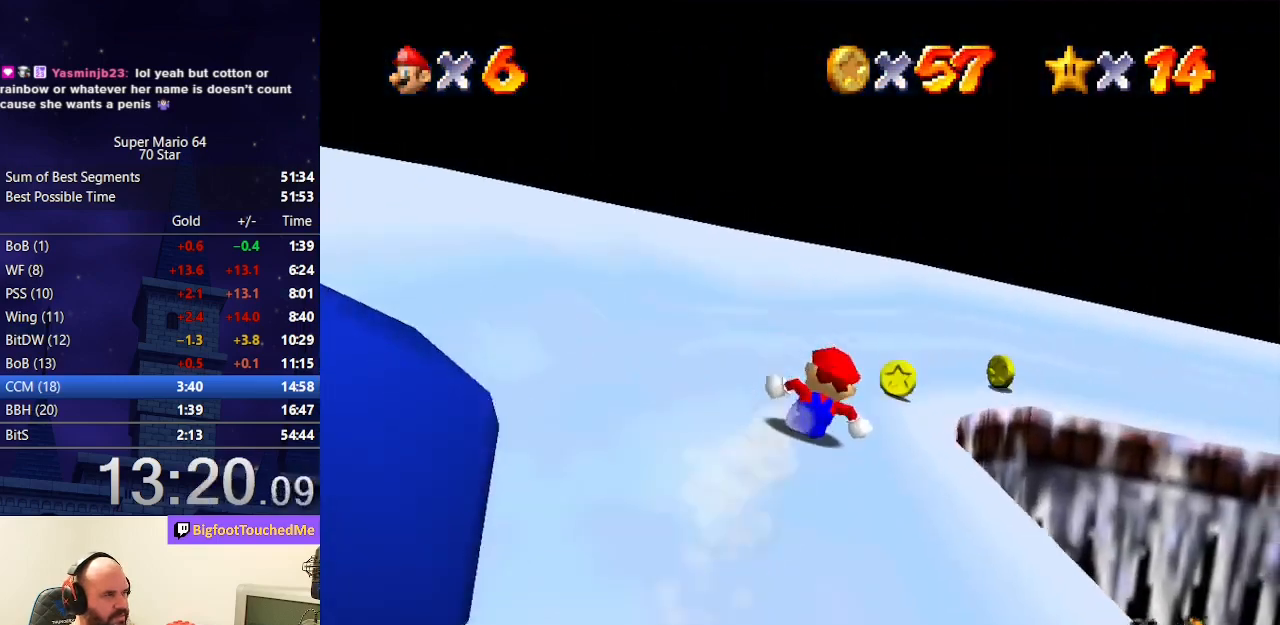
{"buttons": [], "left_stick": "right", "events": [[67, "left_stick", "right"]]}
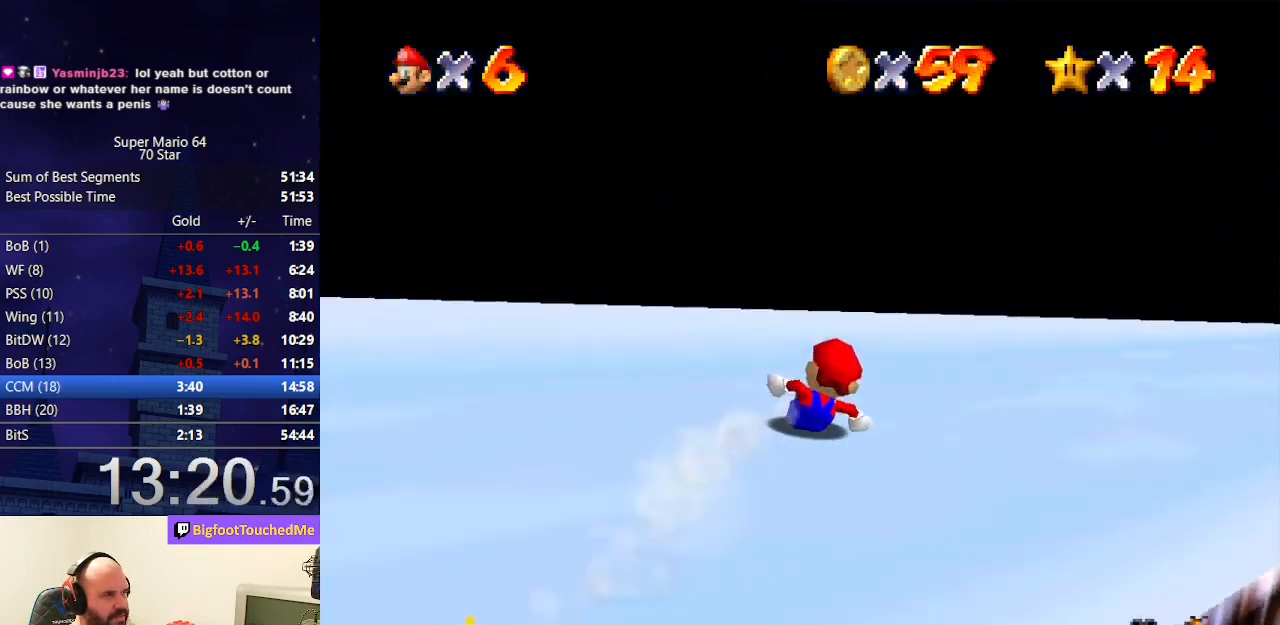
{"buttons": [], "left_stick": "up-right", "events": [[433, "left_stick", "up-right"]]}
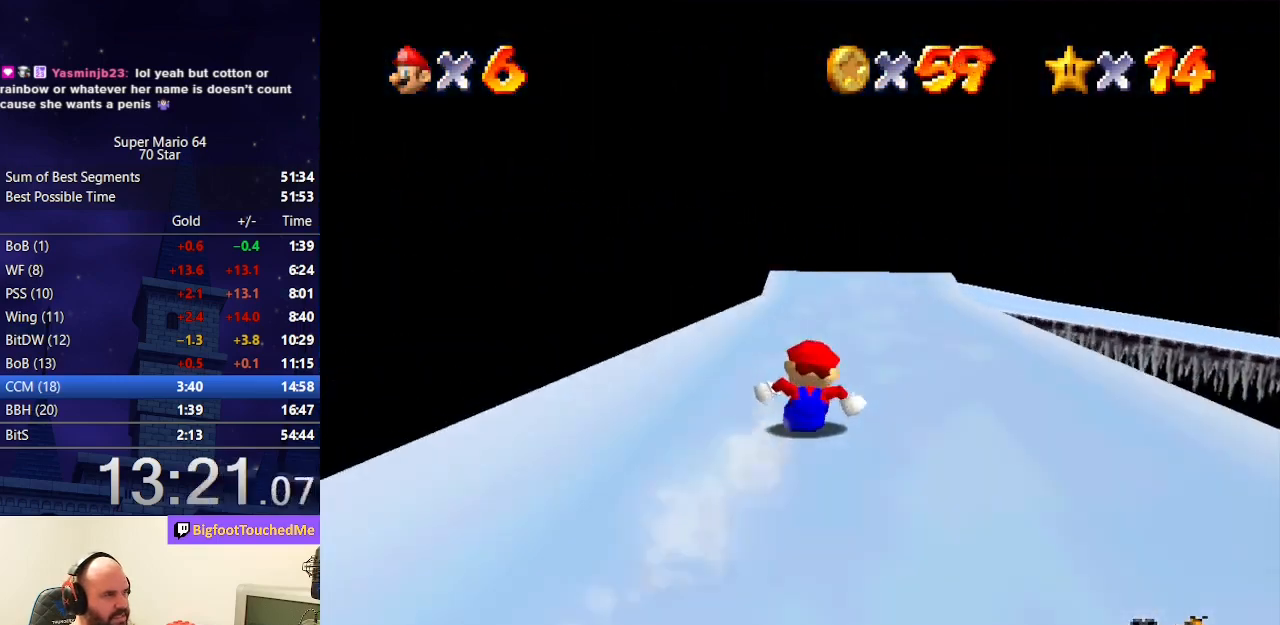
{"buttons": [], "left_stick": "up", "events": [[67, "left_stick", "up"]]}
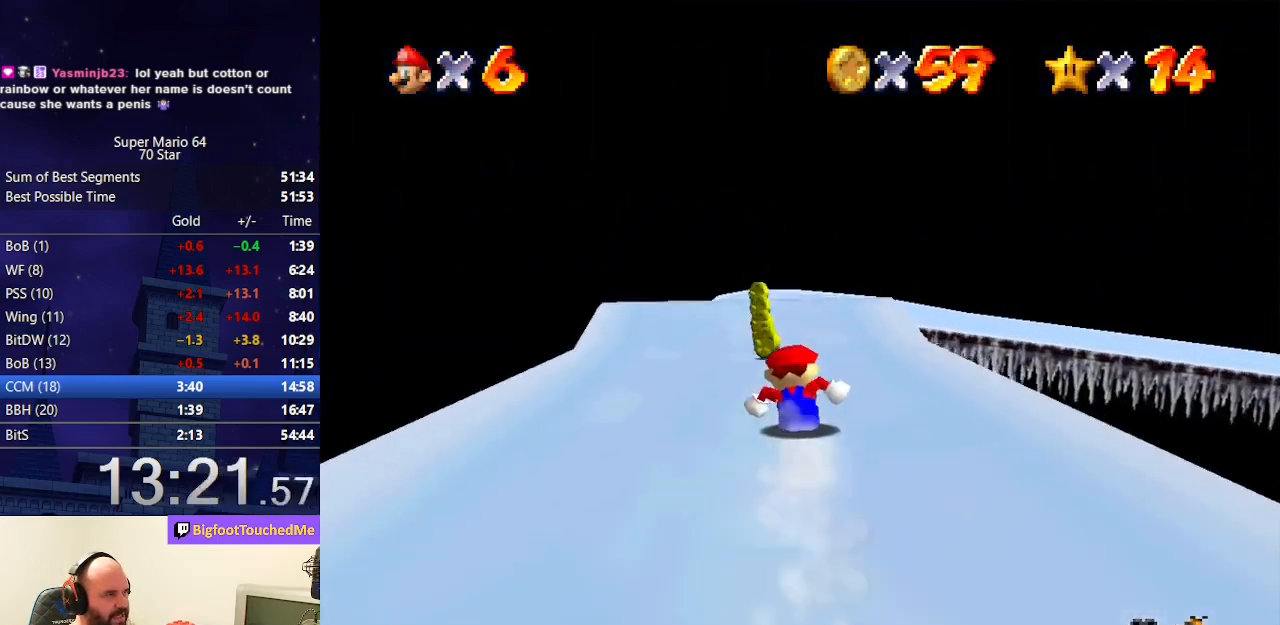
{"buttons": [], "left_stick": "up", "events": []}
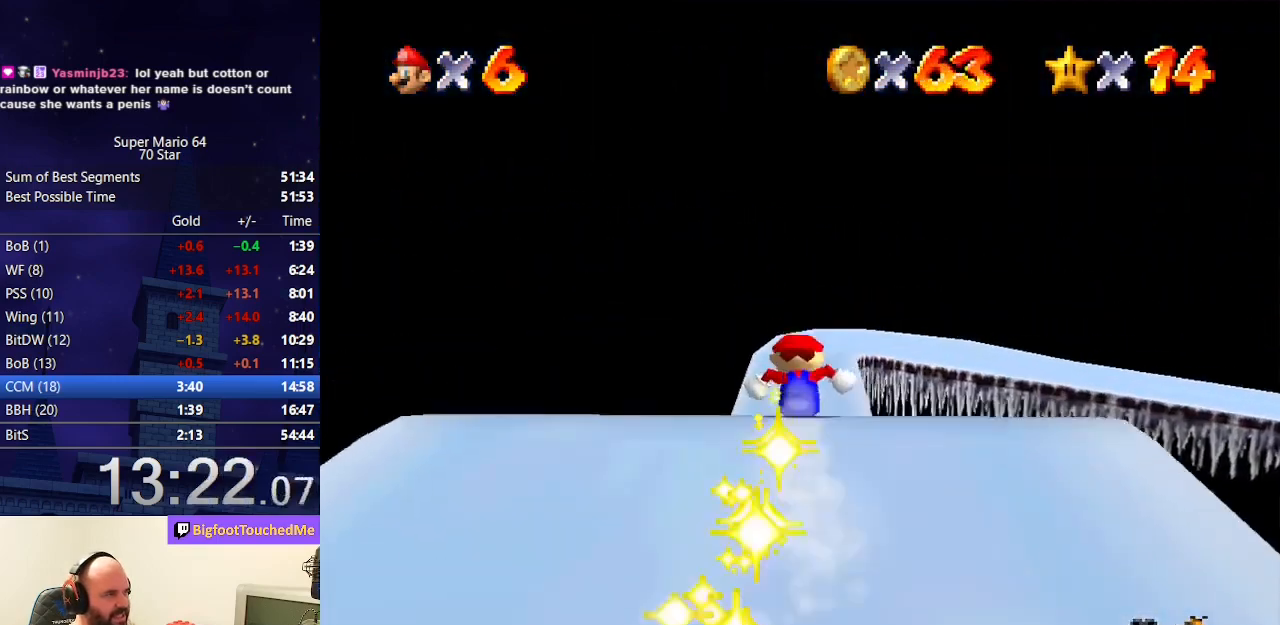
{"buttons": [], "left_stick": "up", "events": []}